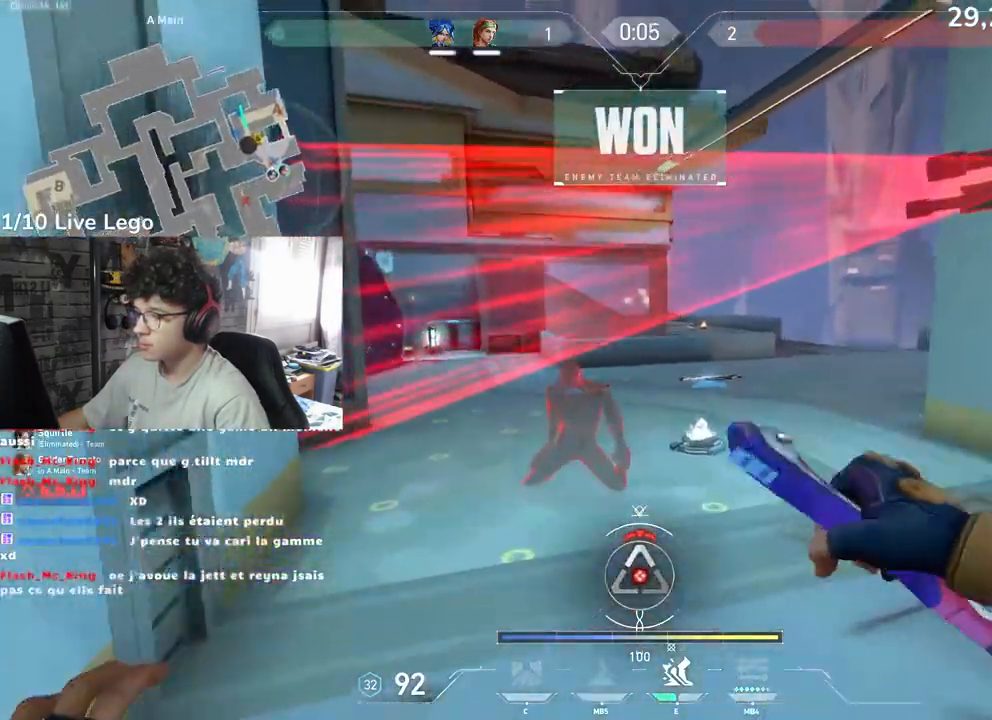
Gameplay with keyboard and mouse; each line is a JSON object with the keys and mouse buttons held at the frame after it. "events" lists presses ("down") and releases ("up") of "a", "ctrl", "d", "e", "f", "q", "r", "s", "shift", "space", "tab", "z", "mouse_left", "mouse_wheel", "mouse_right", "mouse_mb4" and "mouse_mb5" between this image and that frame as [ms after this image, input, new state], when the widget could be followed in between. "mouse_left", "mouse_wheel", "mouse_right", "mouse_mb4", "mouse_mb5" = the "left", "wheel", "right", "mb4", "mb5" buttons of the "mouse" list. No other keys are recorded. "wheel" means that the mouse wheel is clicked or scrolled. Not read: mouse_move.
{"keys": ["z"], "mouse": [], "events": [[200, "mouse_left", "down"], [350, "mouse_left", "up"]]}
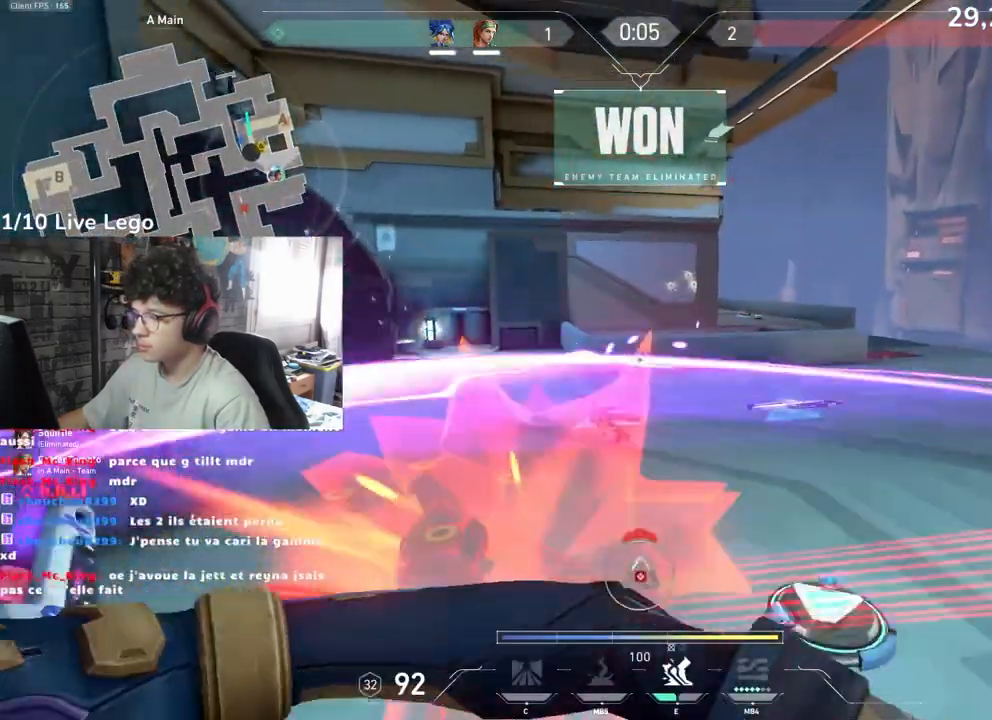
{"keys": ["z"], "mouse": [], "events": []}
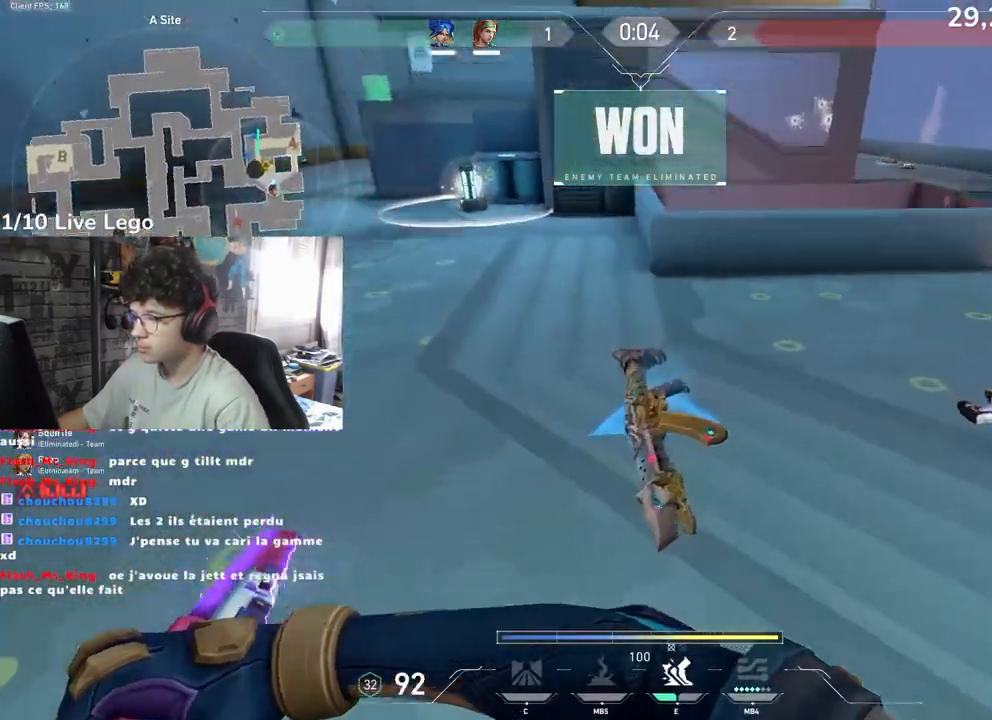
{"keys": ["d", "z"], "mouse": [], "events": [[83, "d", "down"]]}
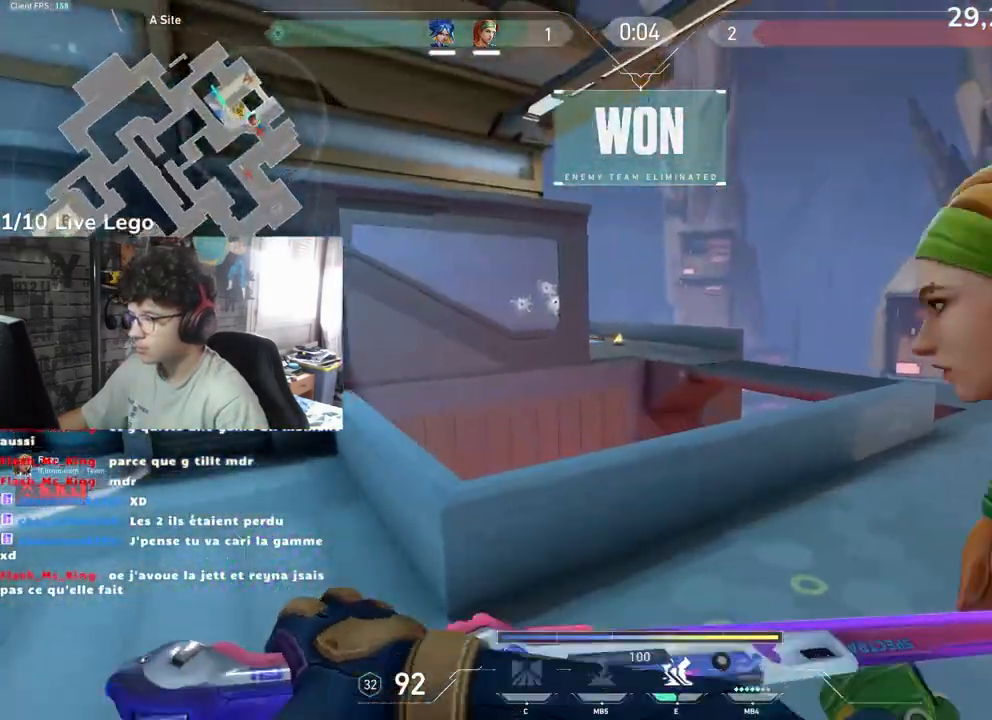
{"keys": ["d", "z"], "mouse": [], "events": [[200, "z", "up"], [400, "z", "down"]]}
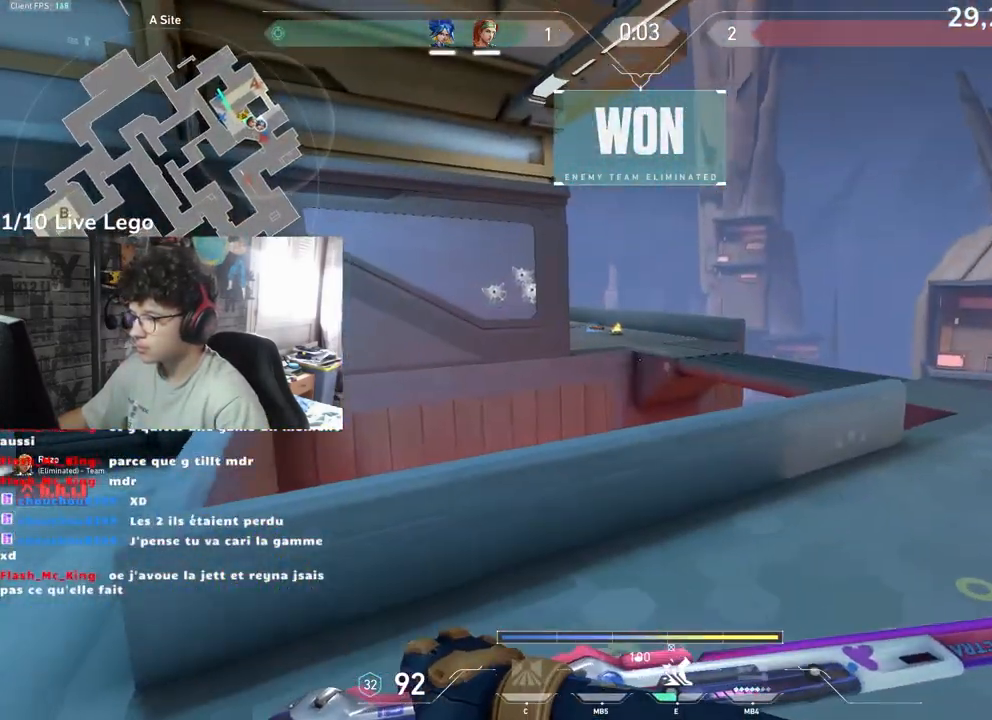
{"keys": ["d", "tab", "z"], "mouse": [], "events": [[450, "tab", "down"]]}
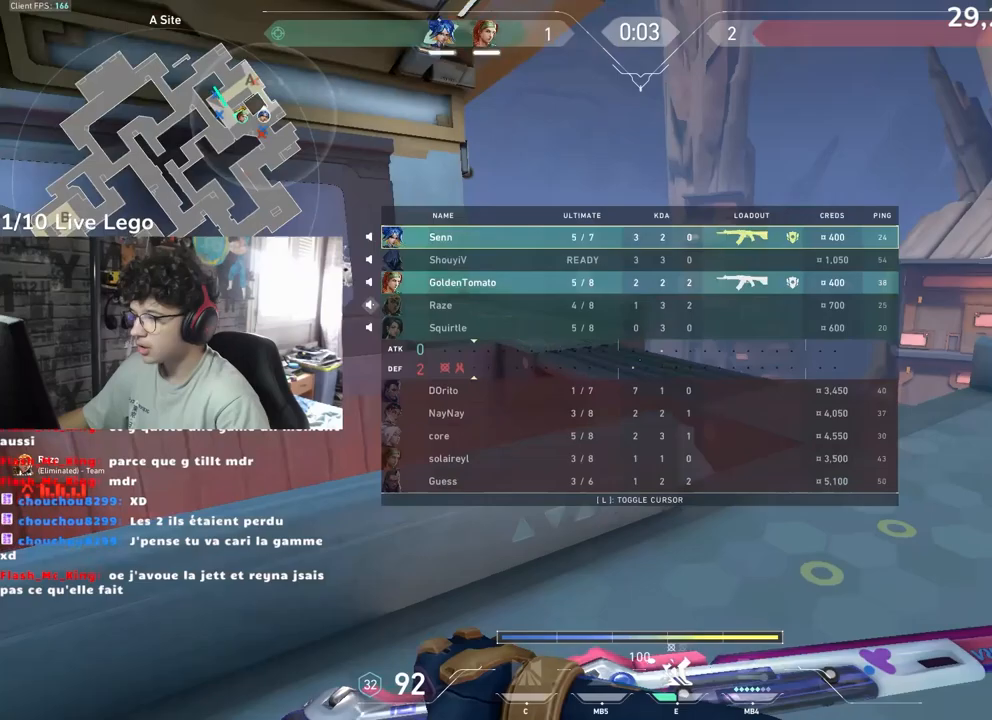
{"keys": ["z"], "mouse": [], "events": [[100, "d", "up"], [217, "e", "down"], [333, "tab", "up"], [350, "e", "up"]]}
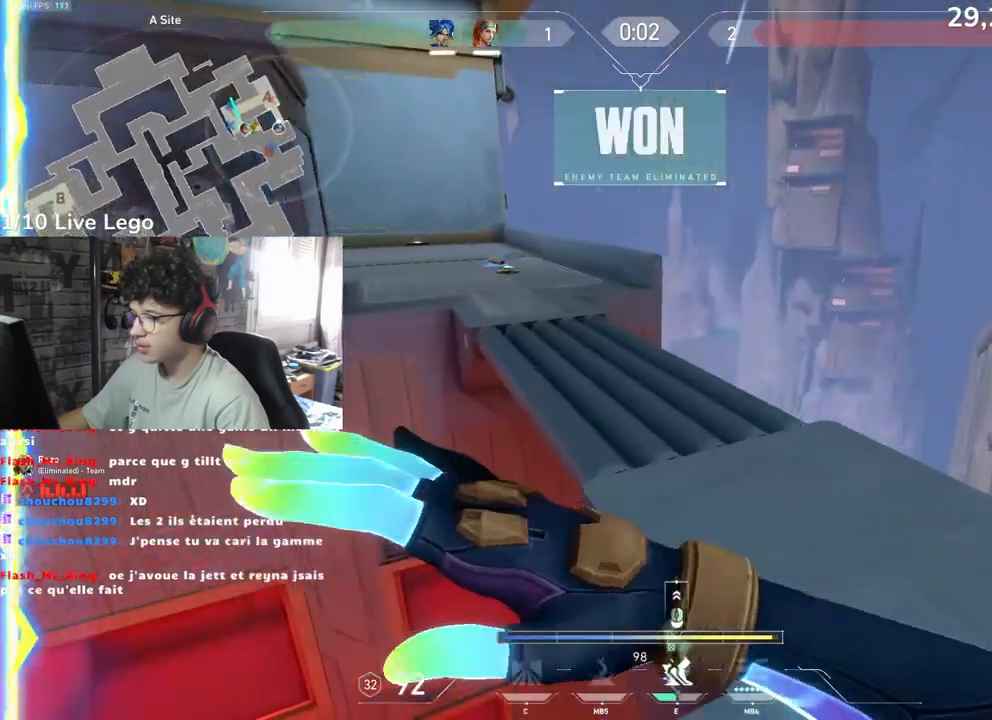
{"keys": ["z"], "mouse": [], "events": []}
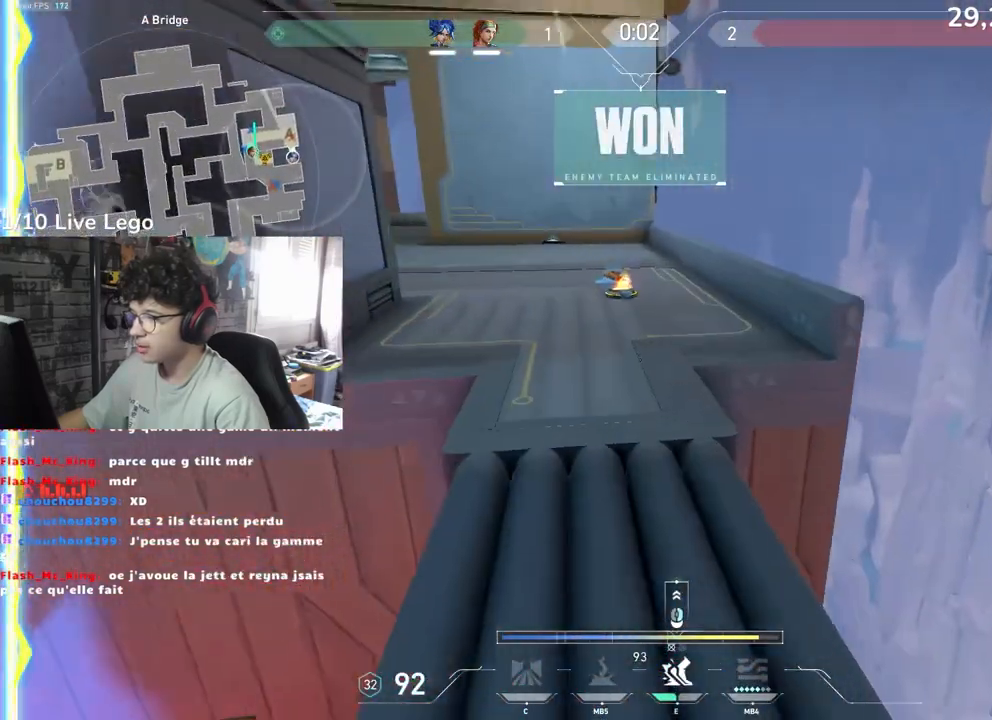
{"keys": ["z"], "mouse": [], "events": [[367, "q", "down"], [467, "mouse_right", "down"], [500, "mouse_right", "up"], [500, "q", "up"]]}
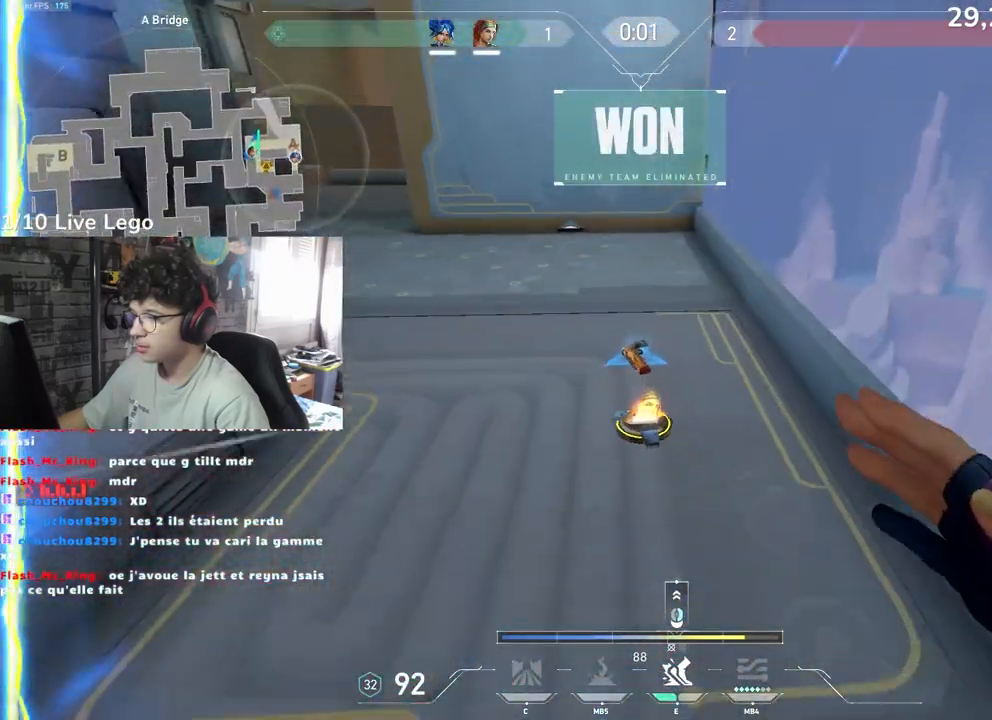
{"keys": ["z"], "mouse": [], "events": [[133, "mouse_right", "down"], [217, "mouse_right", "up"]]}
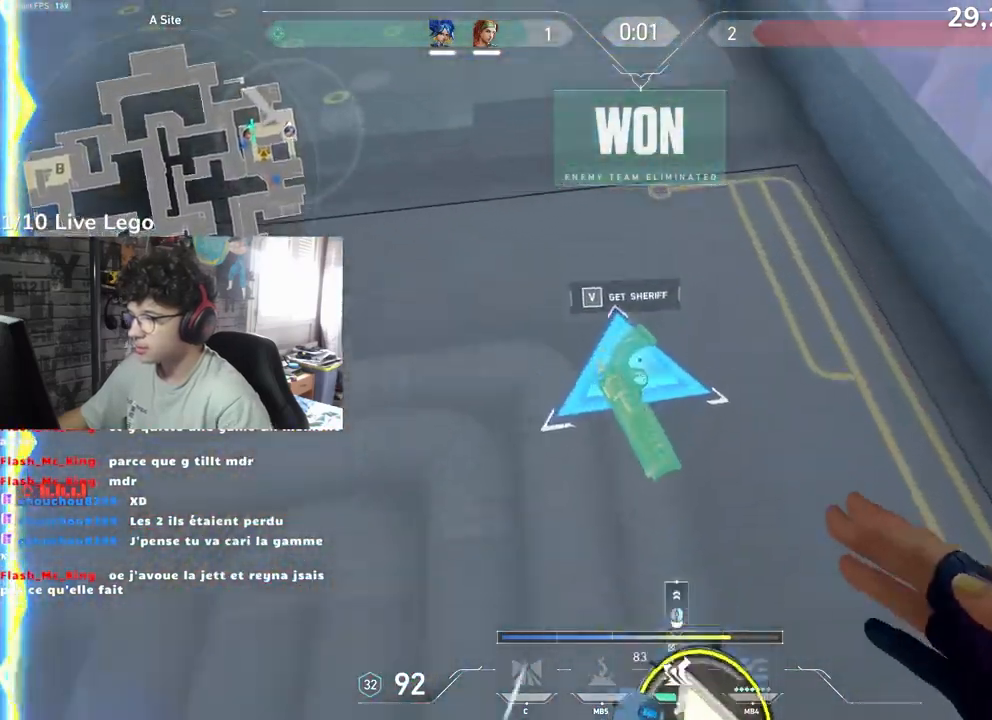
{"keys": ["q", "z"], "mouse": [], "events": [[333, "q", "down"]]}
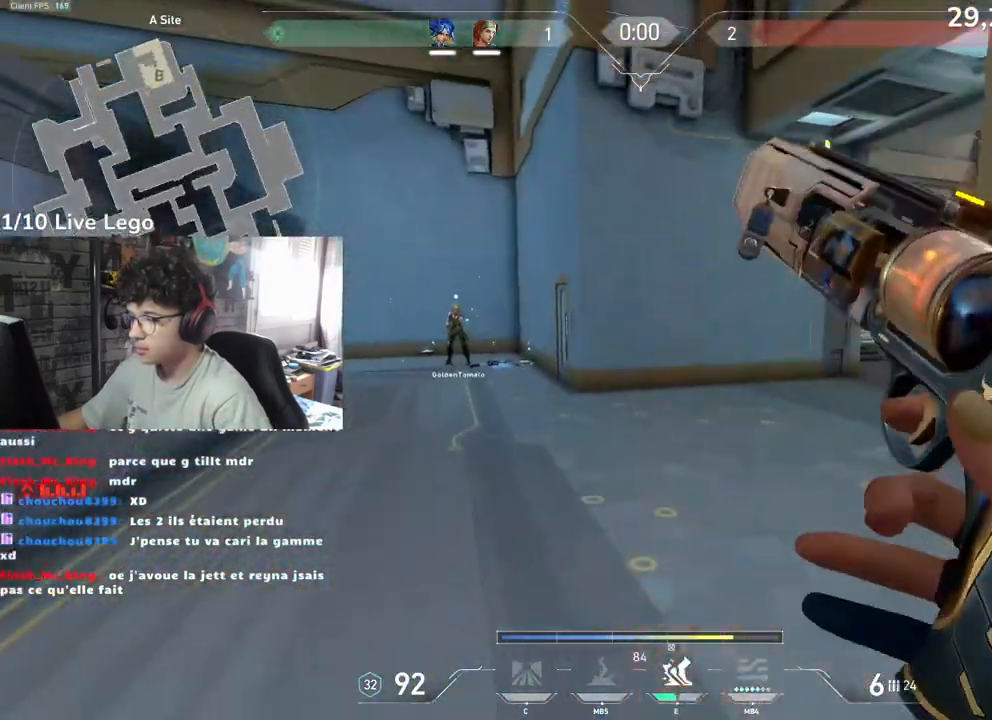
{"keys": ["tab"], "mouse": [], "events": [[83, "q", "up"], [100, "z", "up"], [467, "tab", "down"]]}
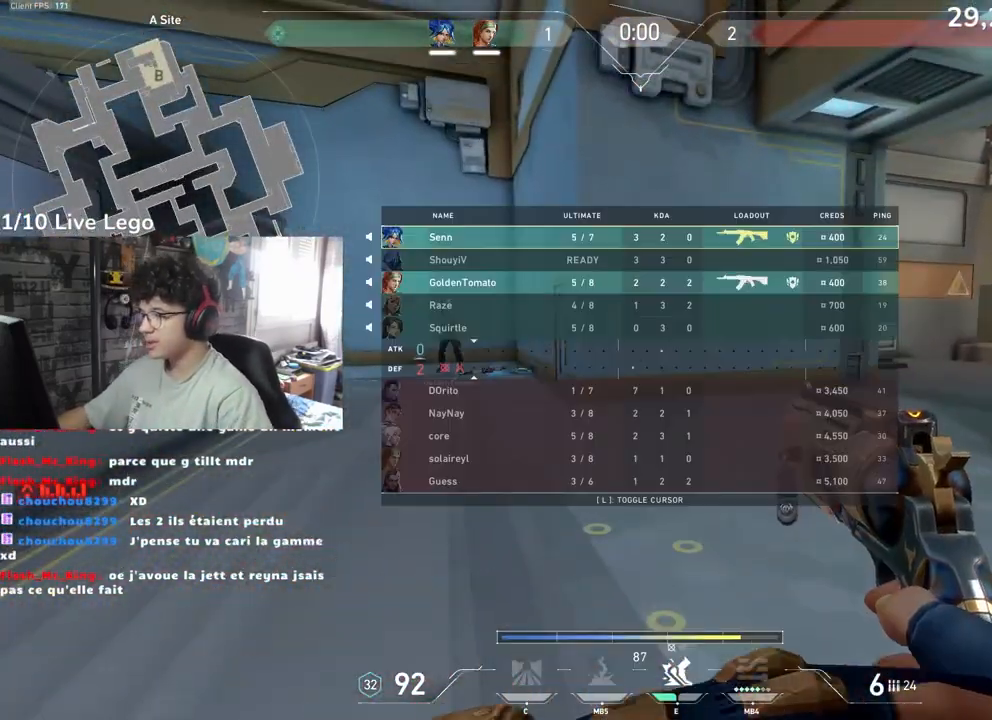
{"keys": [], "mouse": [], "events": [[450, "tab", "up"]]}
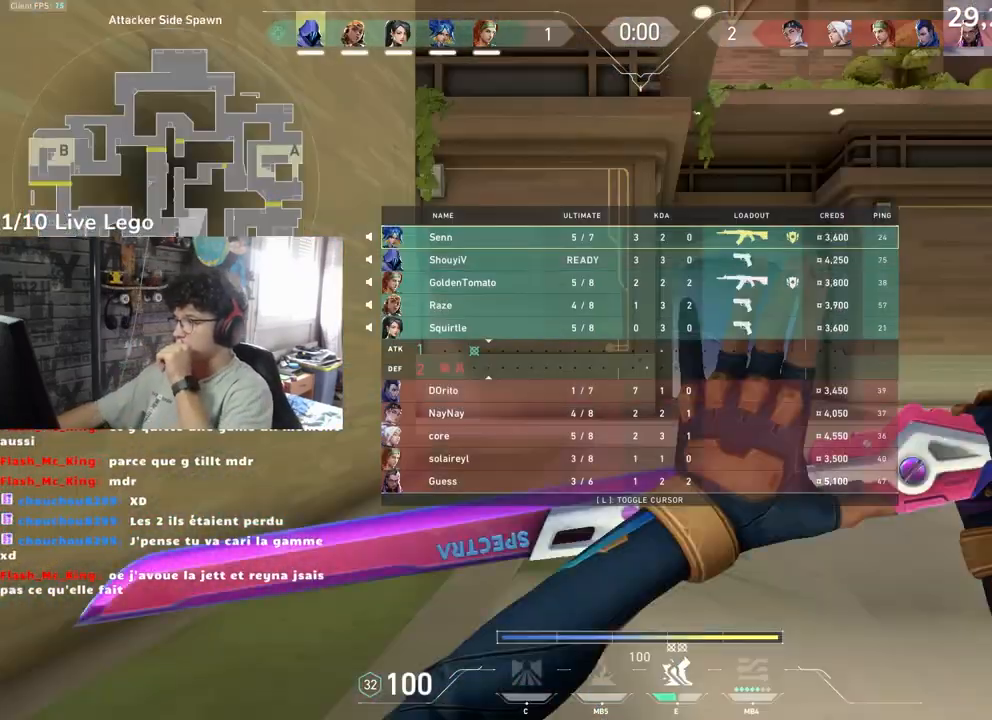
{"keys": [], "mouse": [], "events": []}
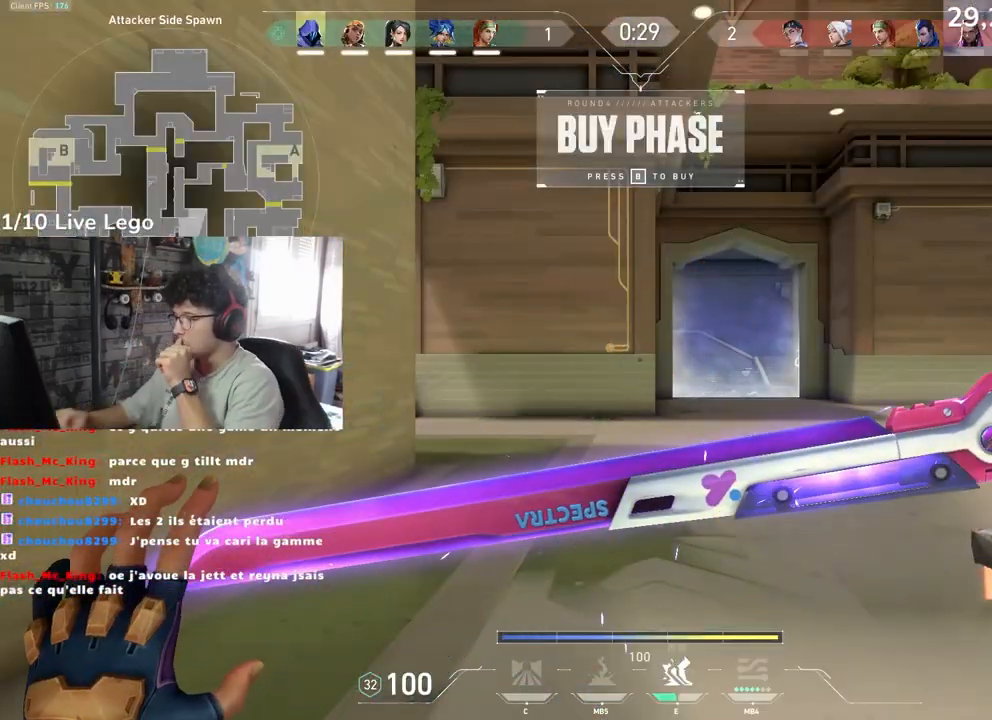
{"keys": [], "mouse": [], "events": []}
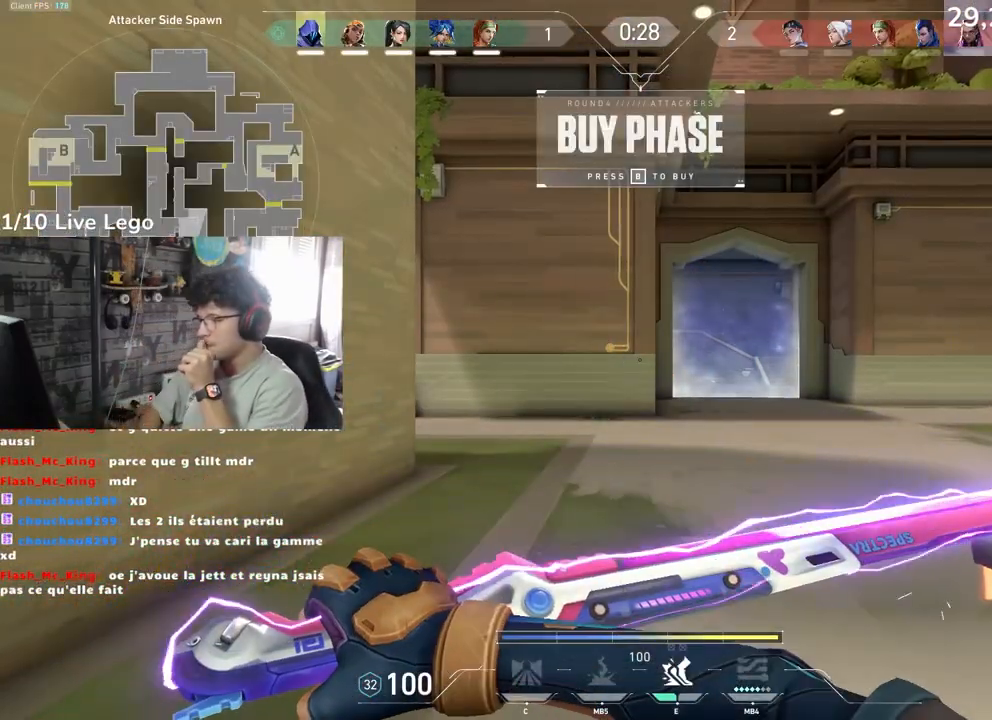
{"keys": [], "mouse": [], "events": []}
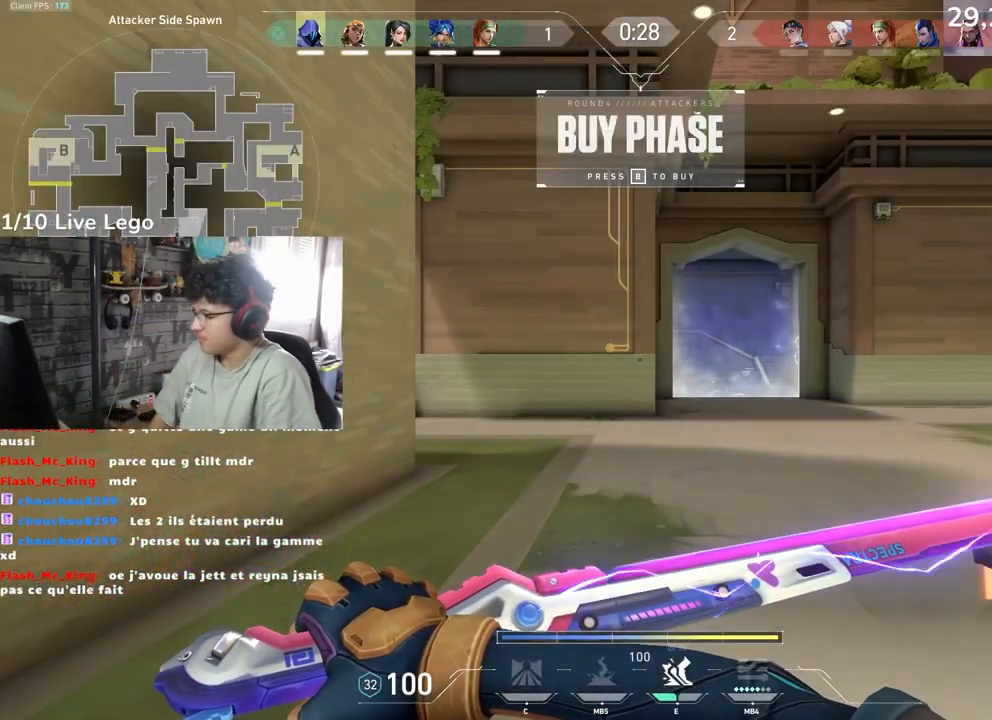
{"keys": [], "mouse": [], "events": []}
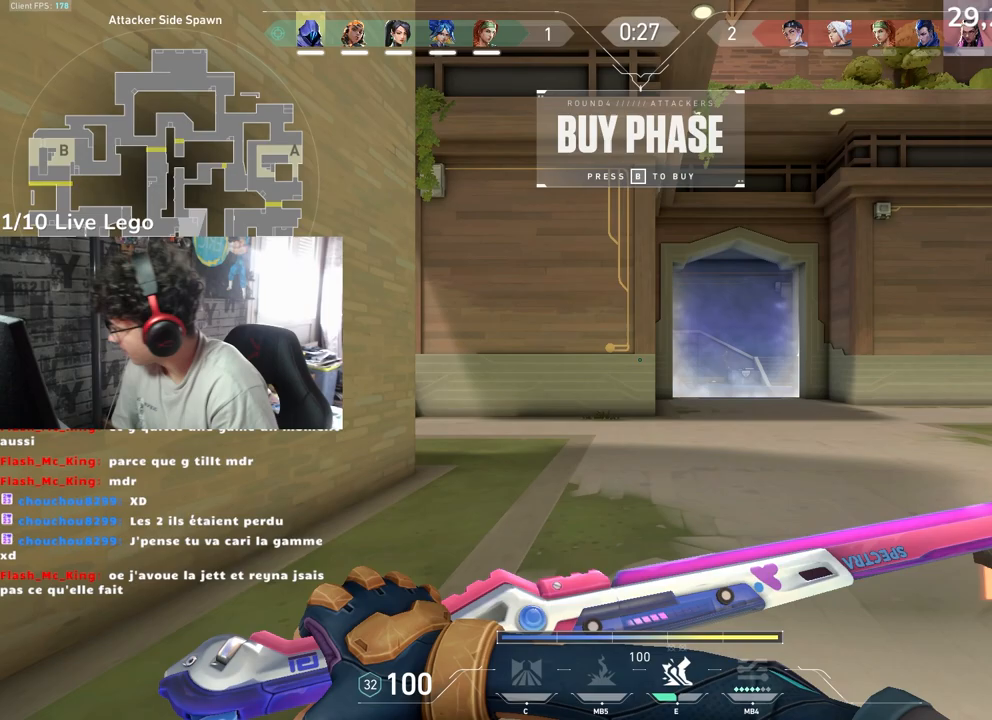
{"keys": [], "mouse": [], "events": []}
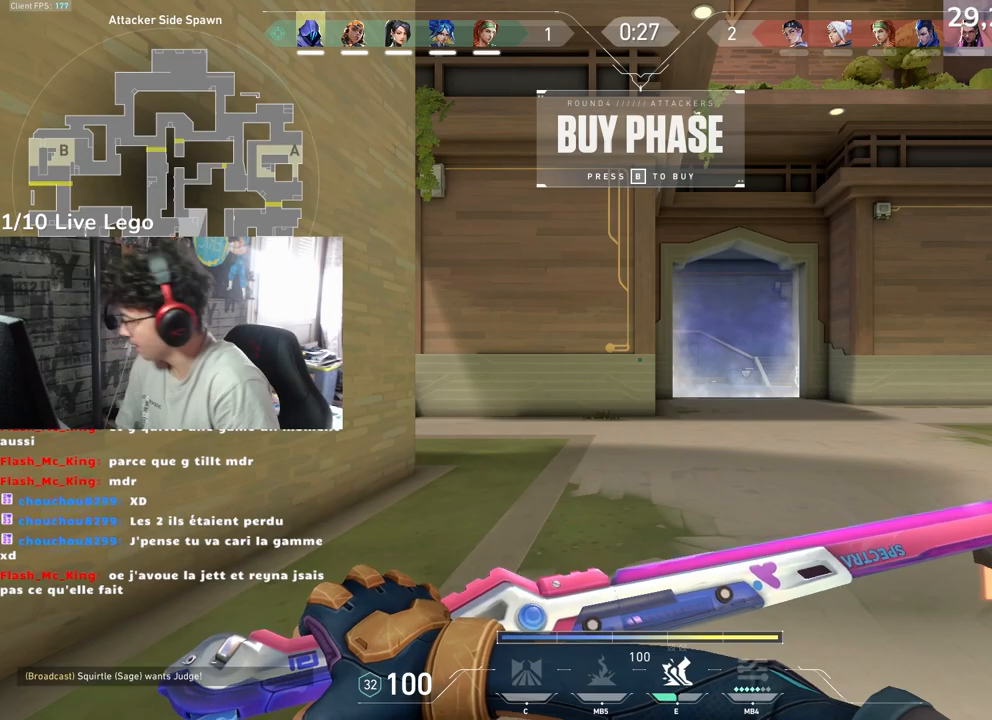
{"keys": [], "mouse": [], "events": []}
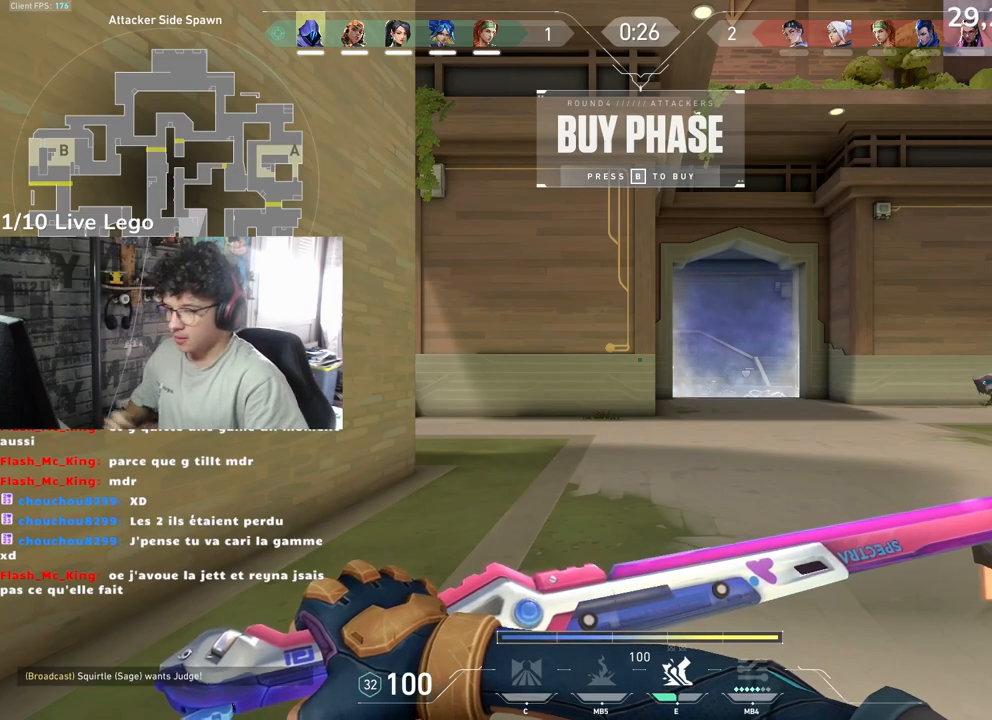
{"keys": [], "mouse": [], "events": [[350, "ctrl", "down"], [417, "ctrl", "up"]]}
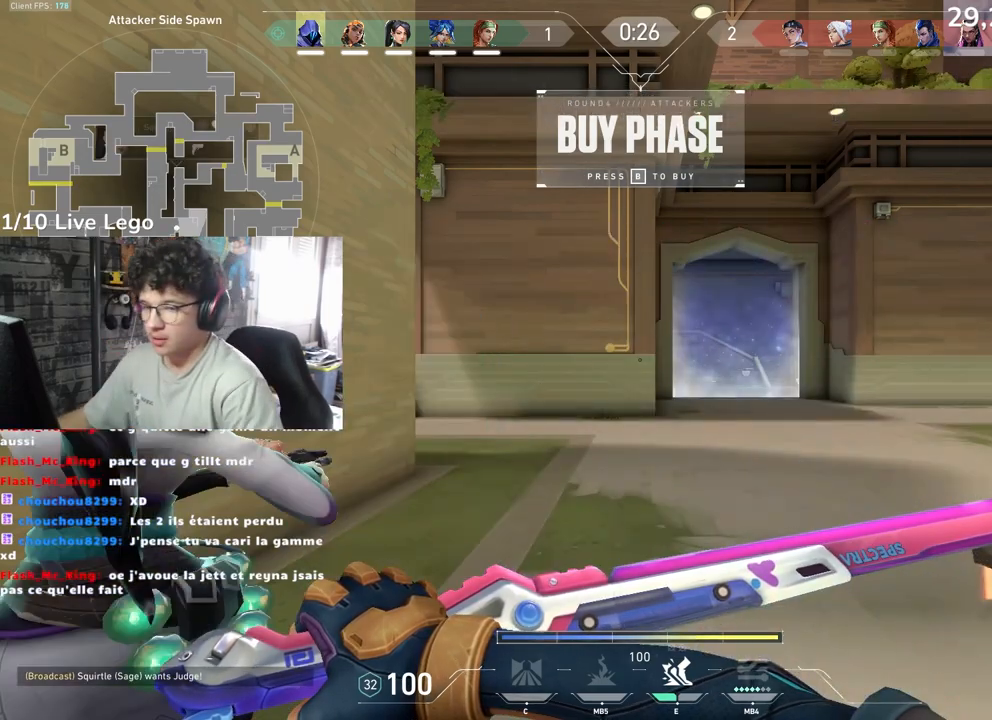
{"keys": [], "mouse": [], "events": []}
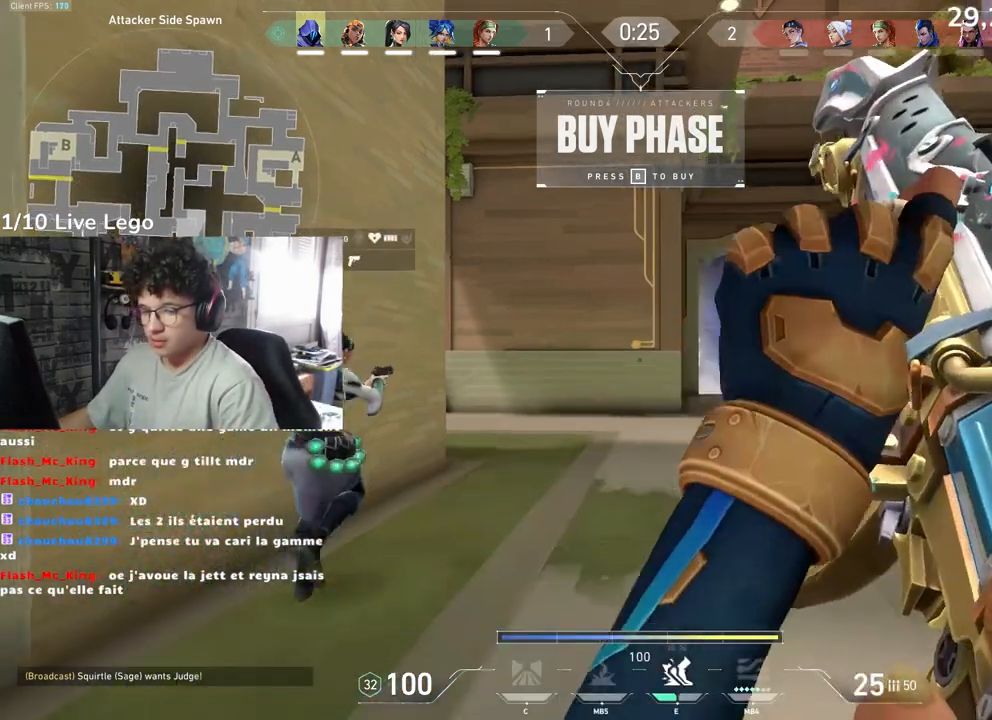
{"keys": [], "mouse": [], "events": []}
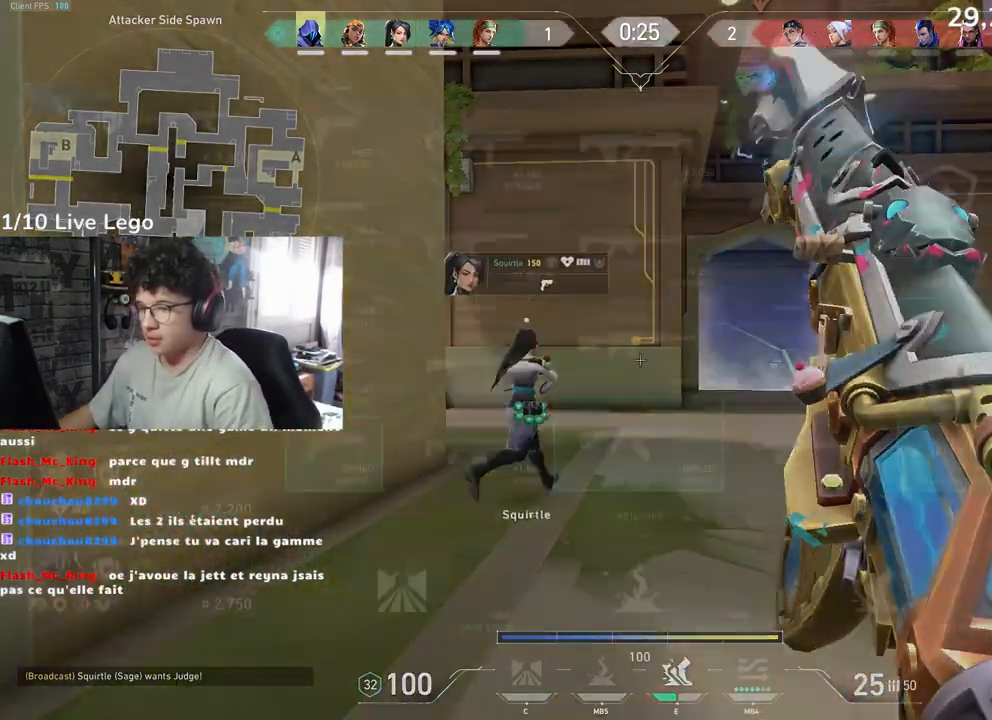
{"keys": ["z"], "mouse": ["left"], "events": [[150, "z", "down"], [350, "mouse_left", "down"], [417, "mouse_left", "up"], [500, "mouse_left", "down"]]}
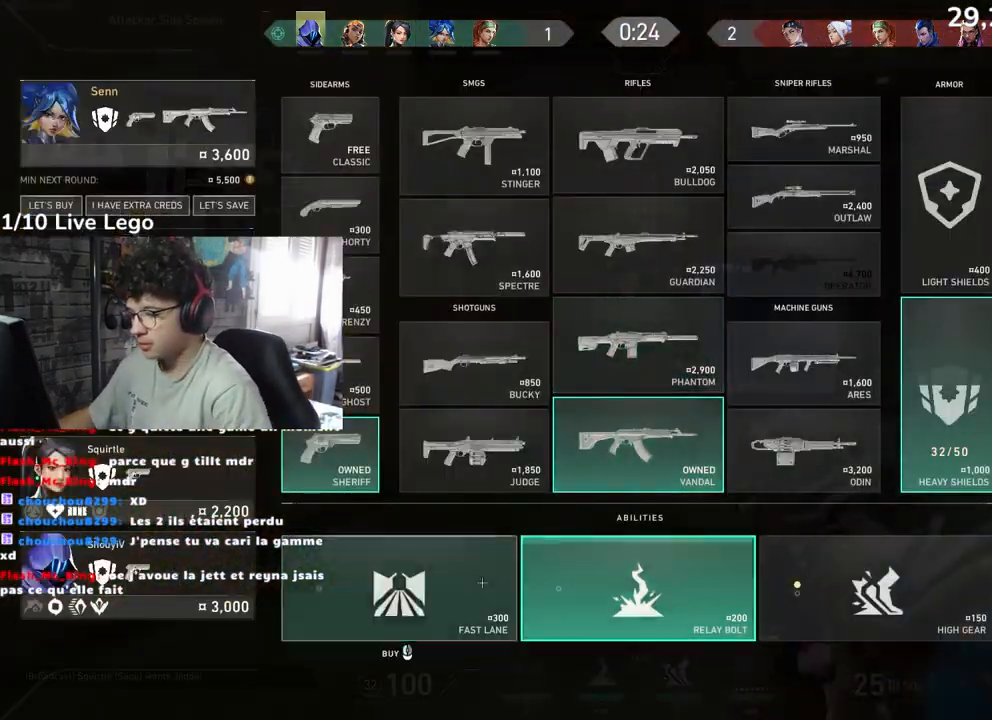
{"keys": ["z"], "mouse": []}
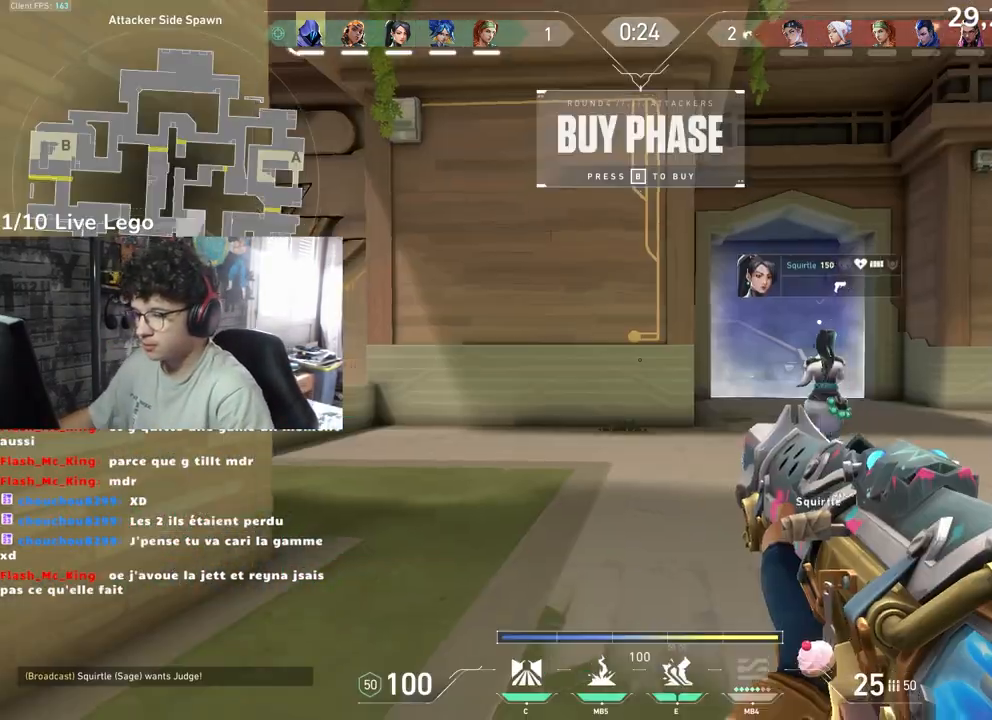
{"keys": ["tab", "z"], "mouse": [], "events": [[100, "tab", "down"]]}
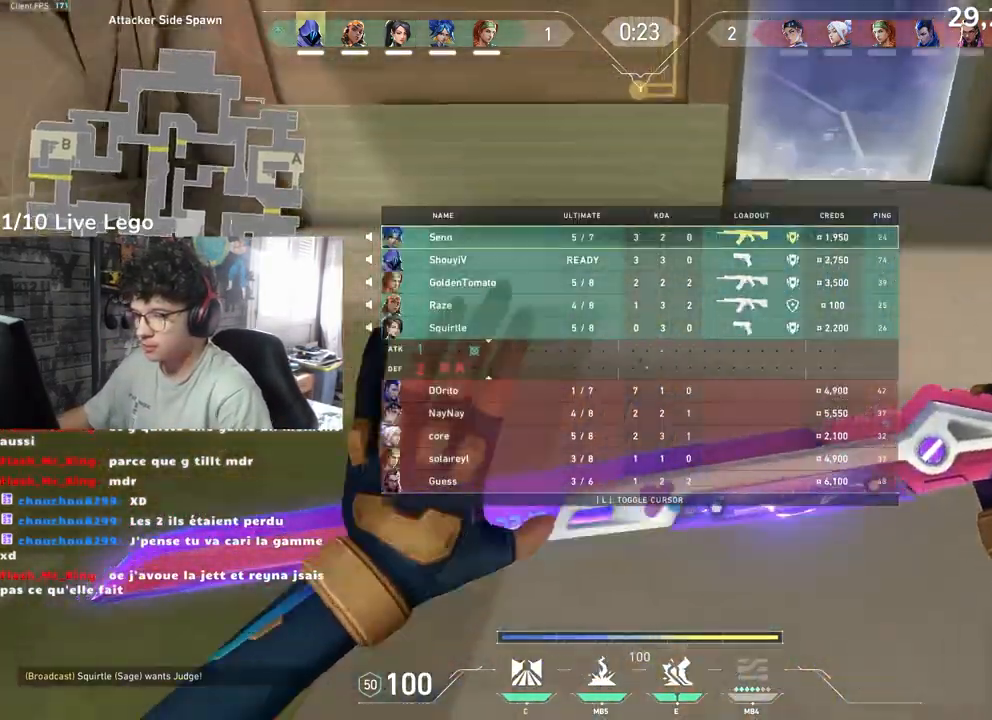
{"keys": ["tab", "z"], "mouse": [], "events": []}
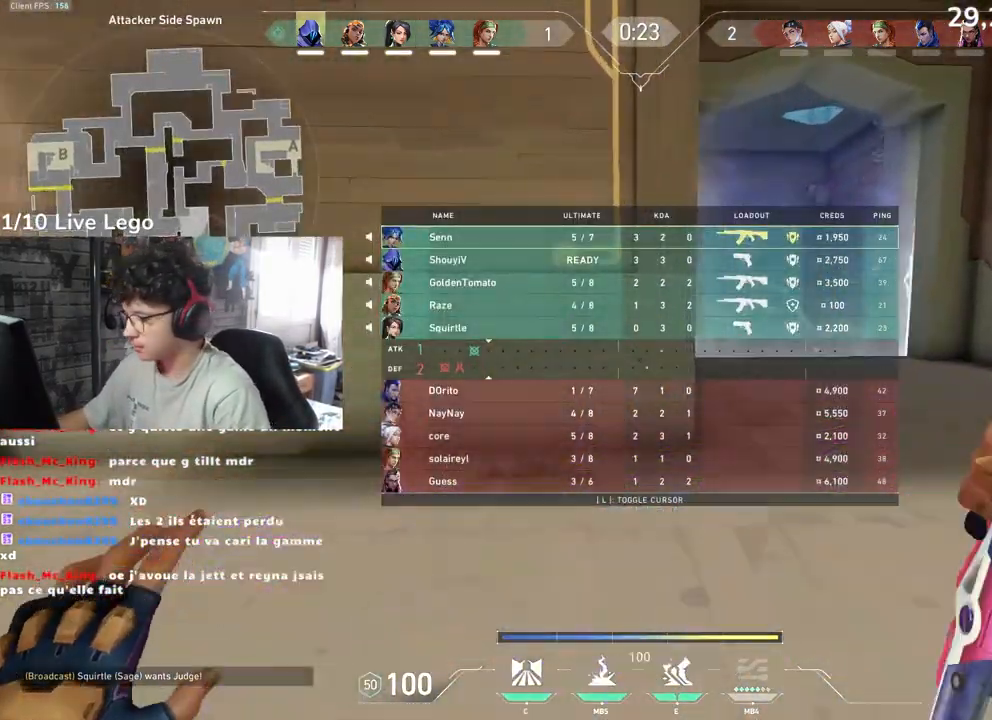
{"keys": ["d", "tab", "z"], "mouse": []}